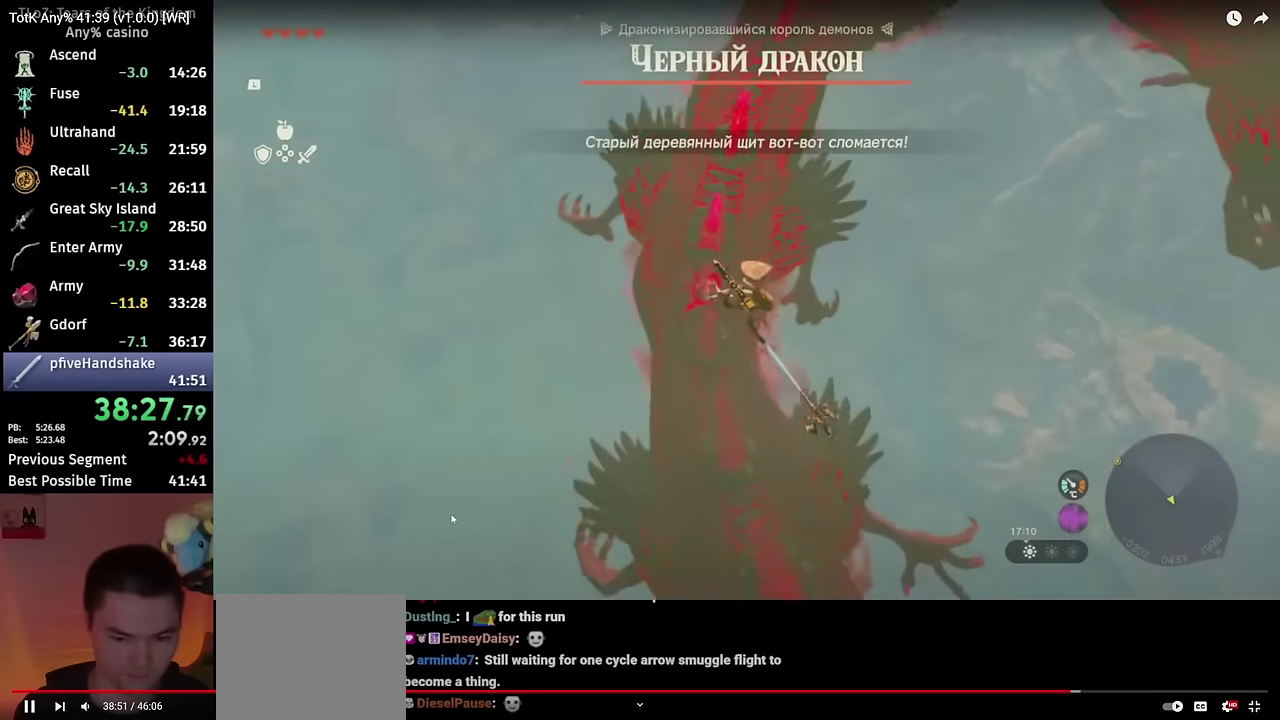
Gameplay with a controller (Nintendo layout); each line is a JSON object with the inputs held at the frame after it. "events" lists button and stick changes between this image and that frame as [ms after this image, input, new state], when the widget could be followed in between. This overlay highlights the sticks when they move; stick clicks (L3 R3) are not distinguishable. Not read: HOME L3 R3.
{"buttons": [], "left_stick": "up", "right_stick": "left", "events": [[100, "R1", "down"], [167, "R1", "up"], [450, "right_stick", "left"]]}
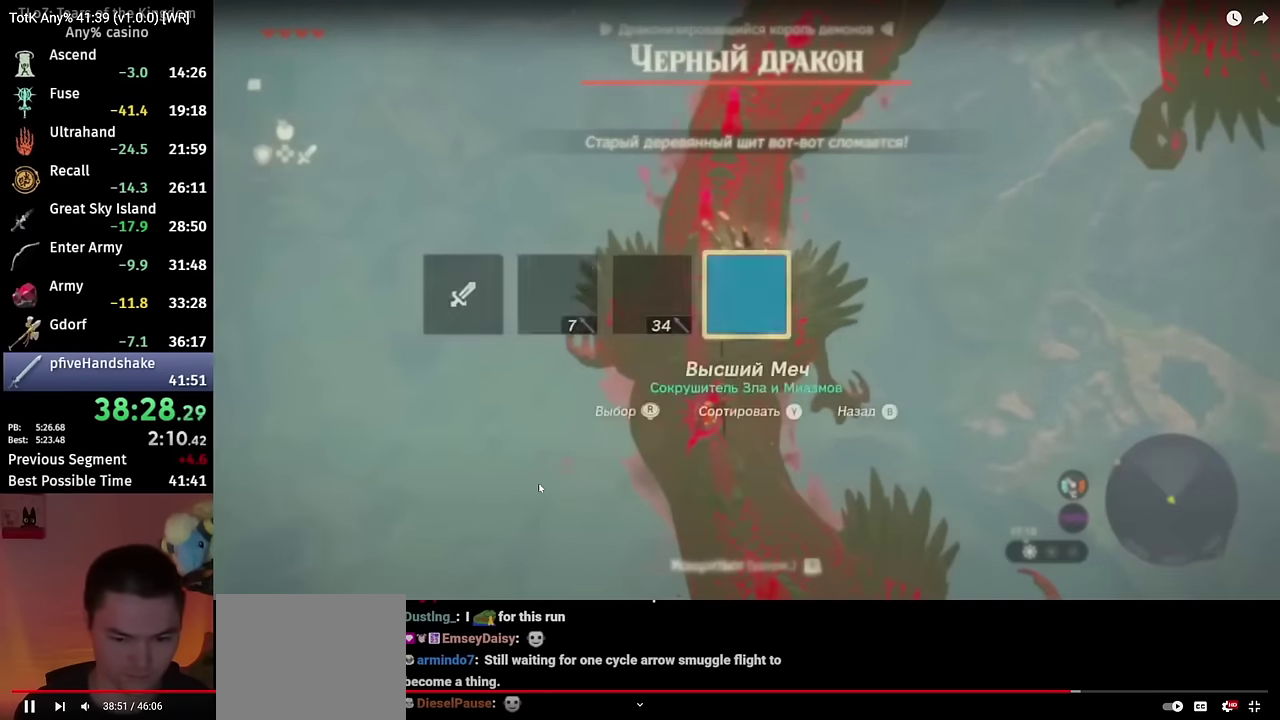
{"buttons": [], "left_stick": "up", "right_stick": "center", "events": [[67, "right_stick", "center"]]}
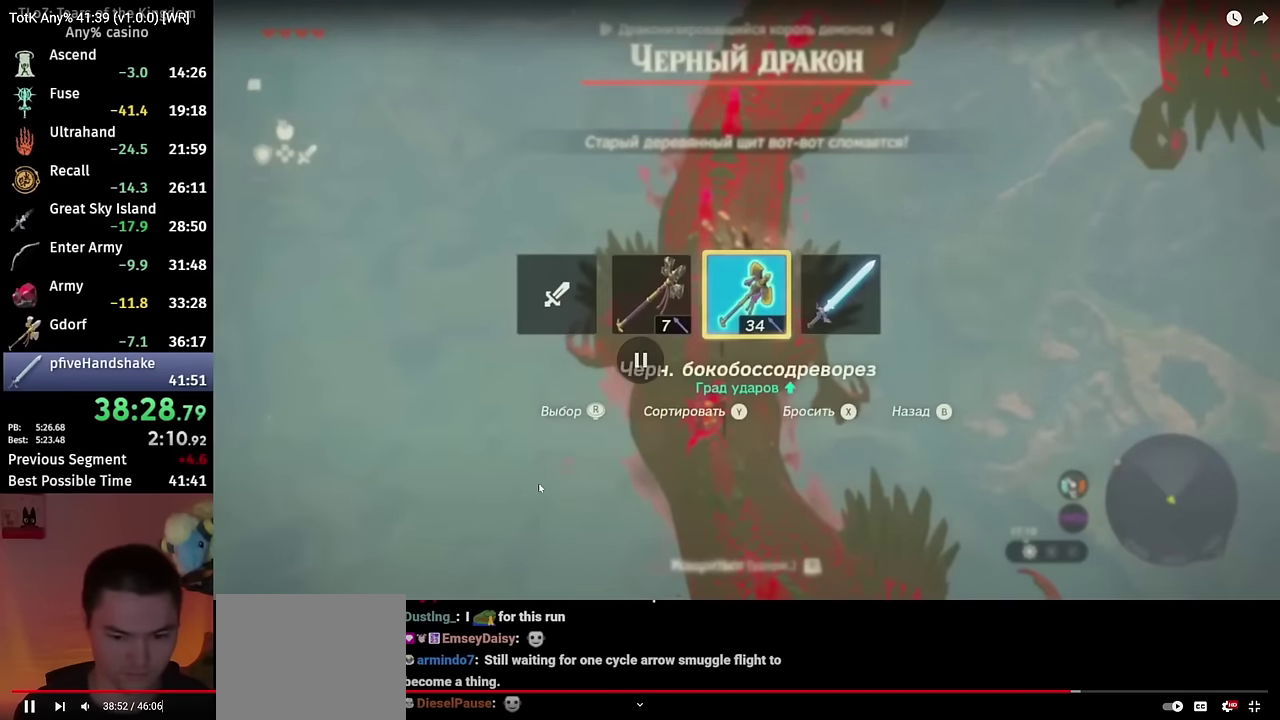
{"buttons": [], "left_stick": "up", "right_stick": "center", "events": []}
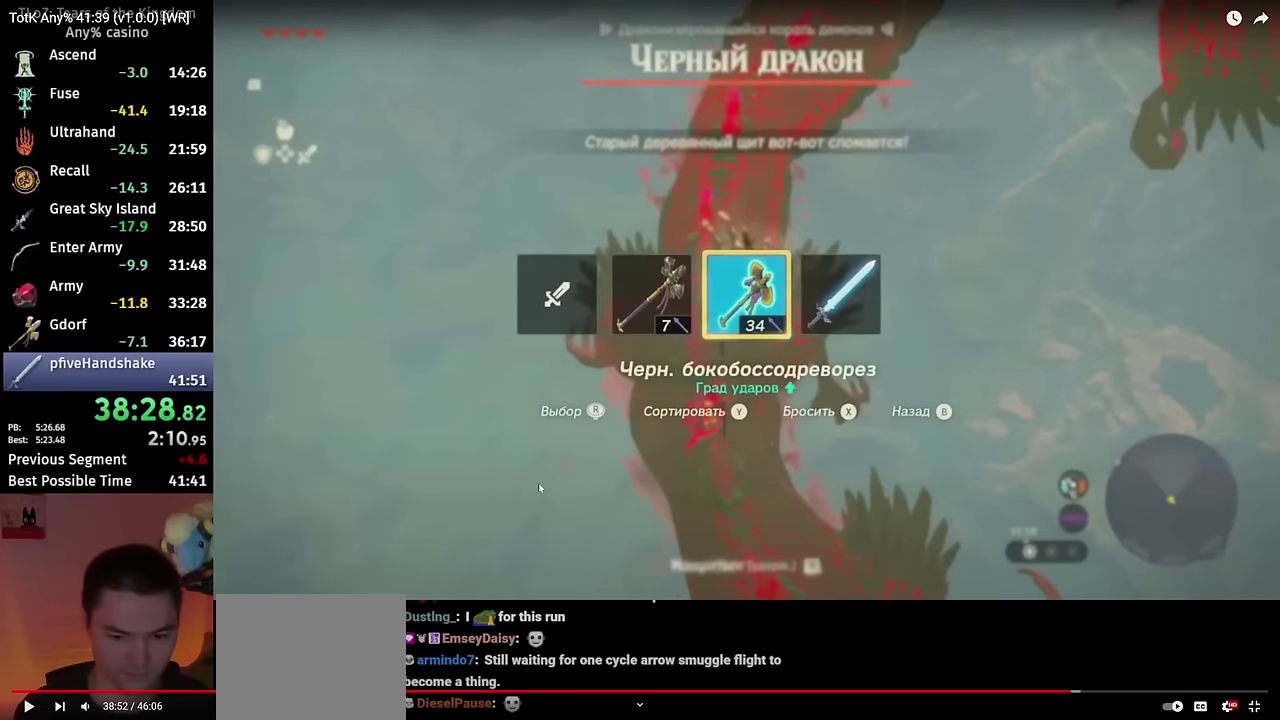
{"buttons": [], "left_stick": "up", "right_stick": "center", "events": []}
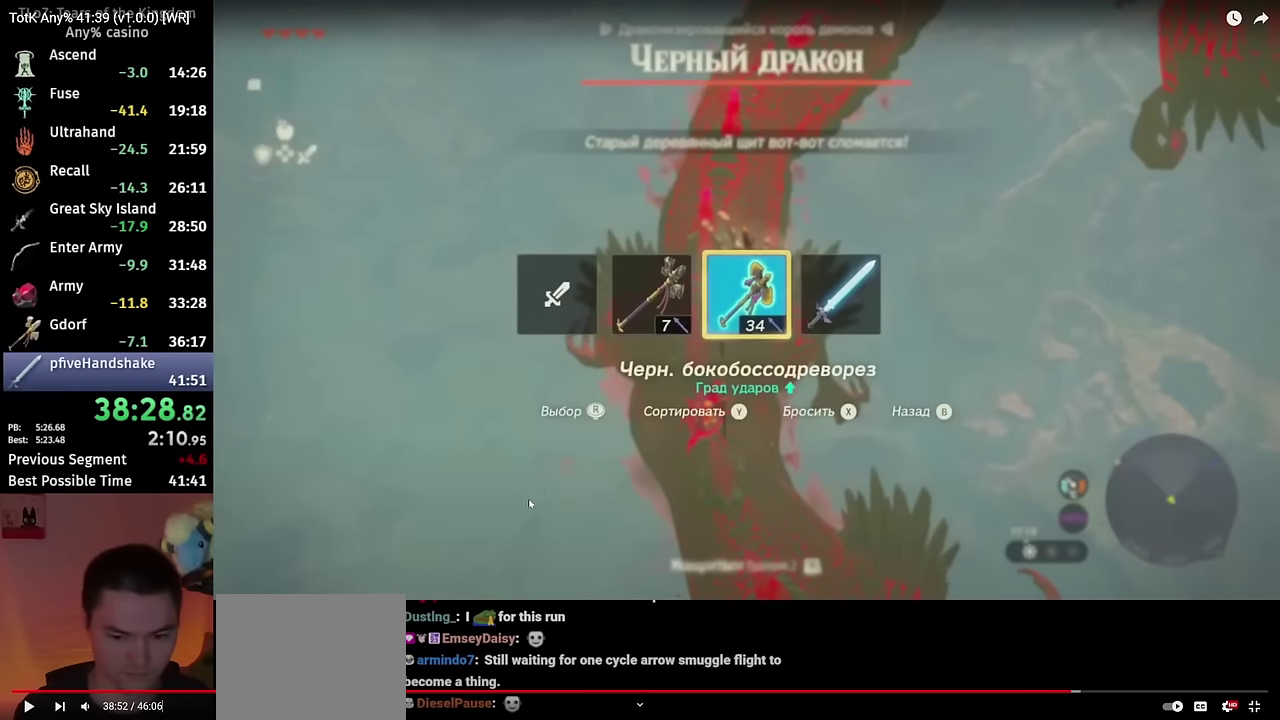
{"buttons": [], "left_stick": "up", "right_stick": "center", "events": []}
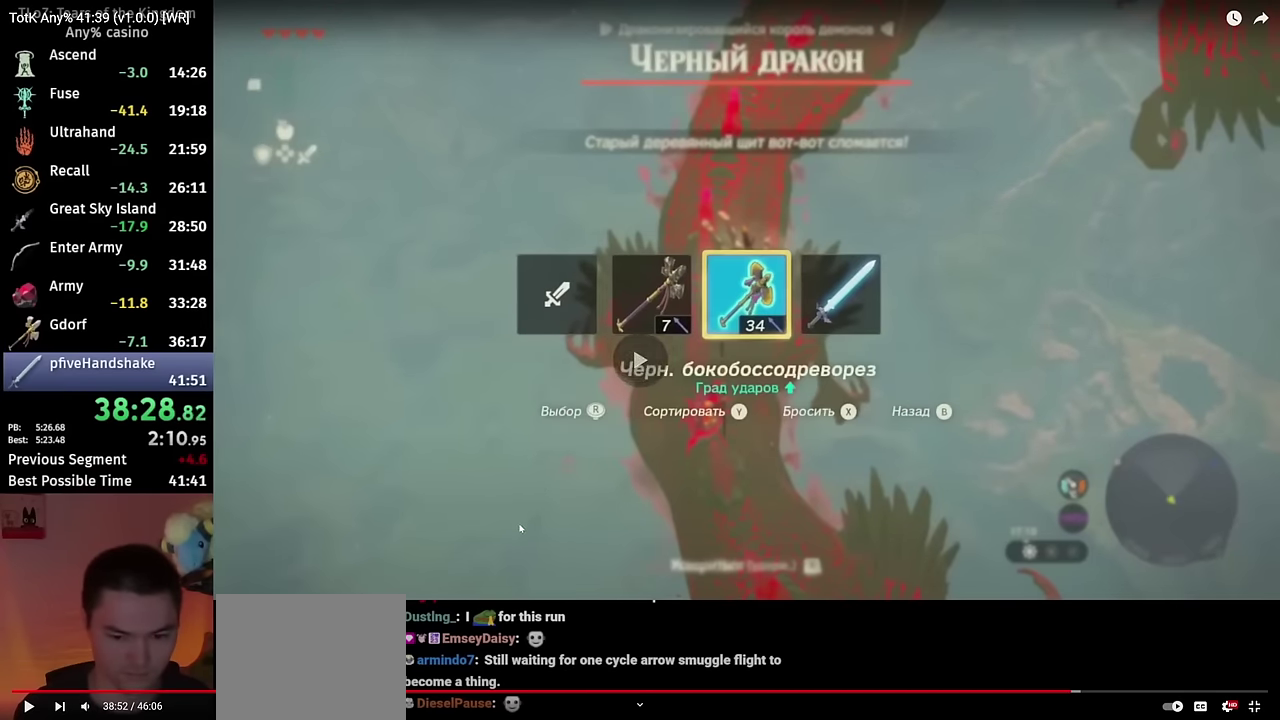
{"buttons": [], "left_stick": "up", "right_stick": "center", "events": []}
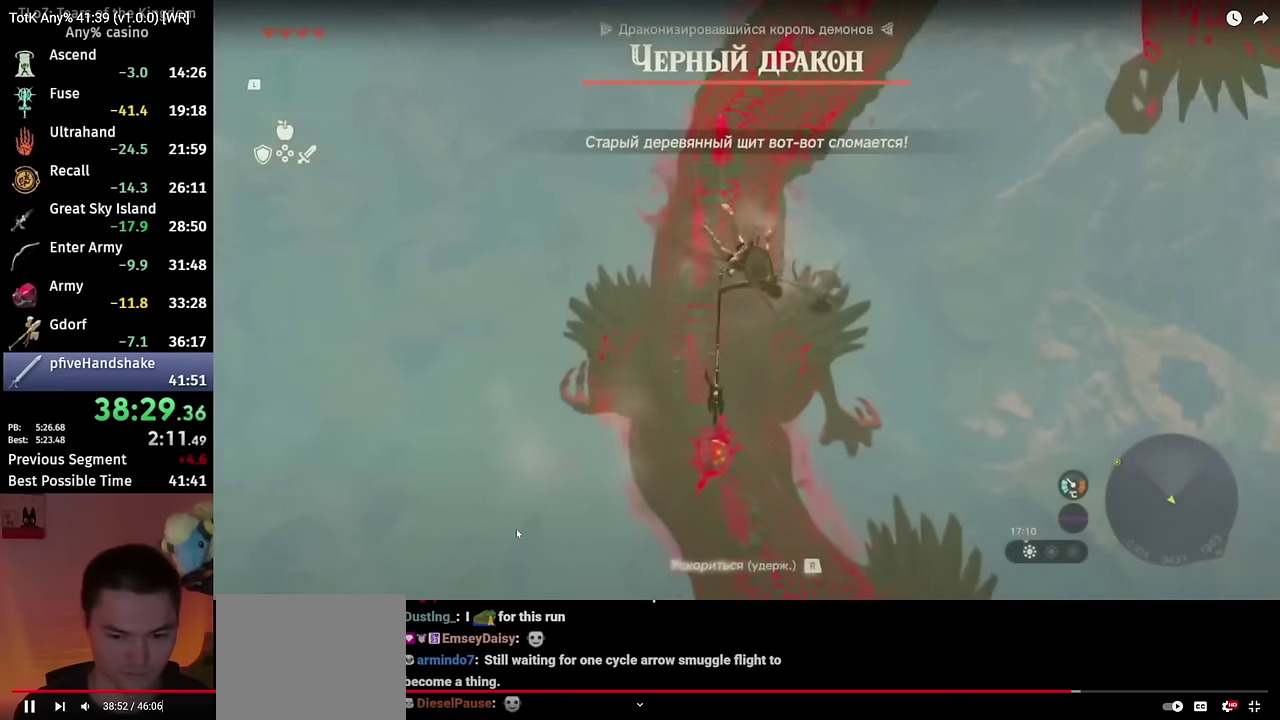
{"buttons": [], "left_stick": "up", "right_stick": "center", "events": [[217, "X", "down"], [333, "X", "up"]]}
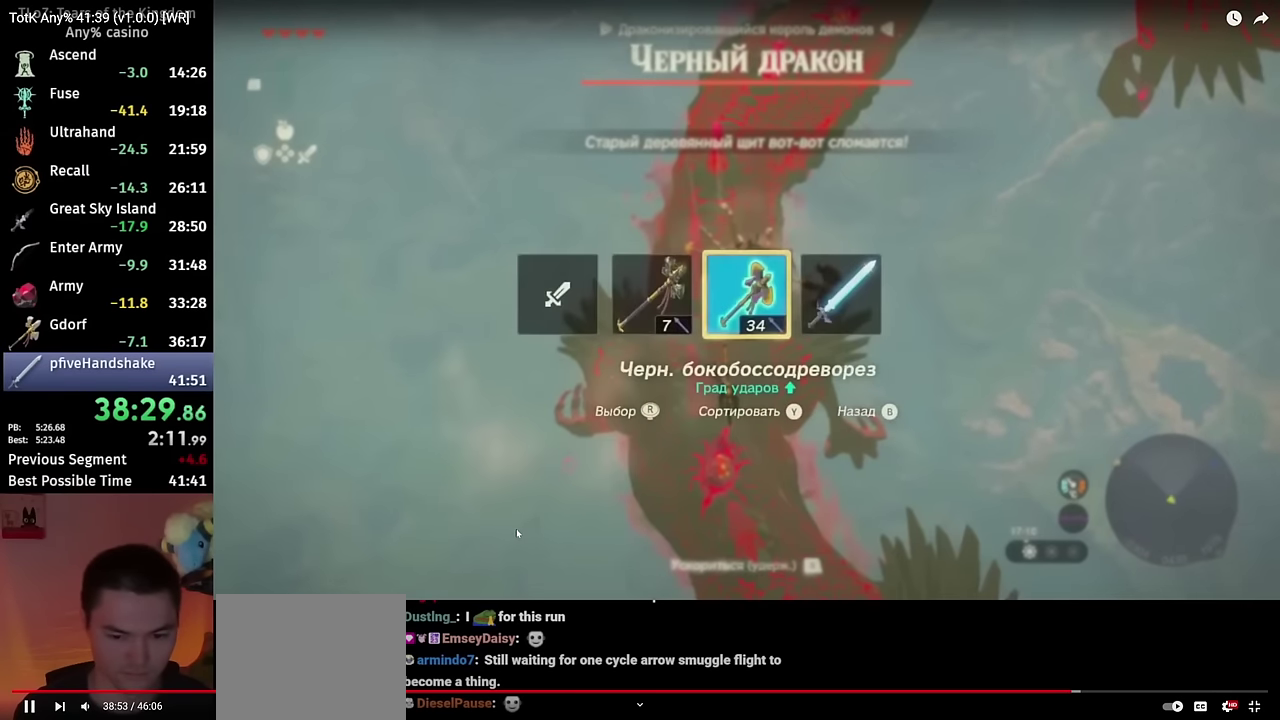
{"buttons": [], "left_stick": "up", "right_stick": "center", "events": []}
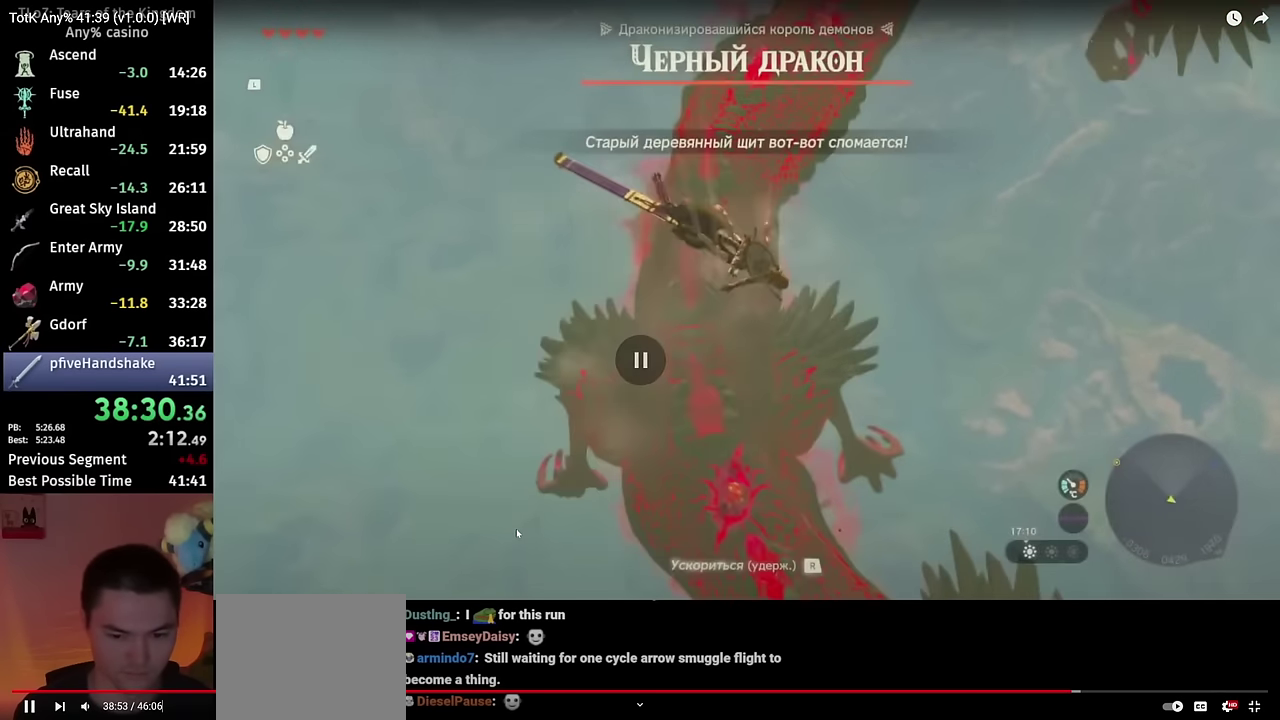
{"buttons": [], "left_stick": "up", "right_stick": "center", "events": []}
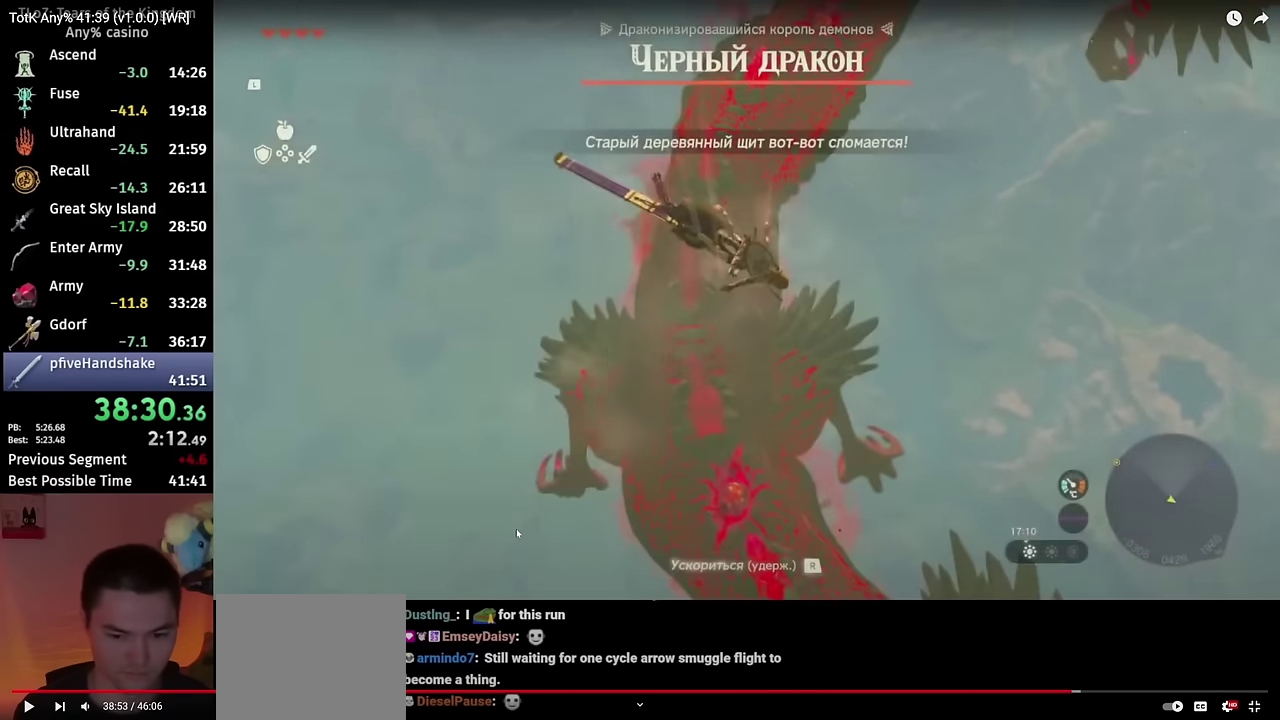
{"buttons": [], "left_stick": "up", "right_stick": "center", "events": []}
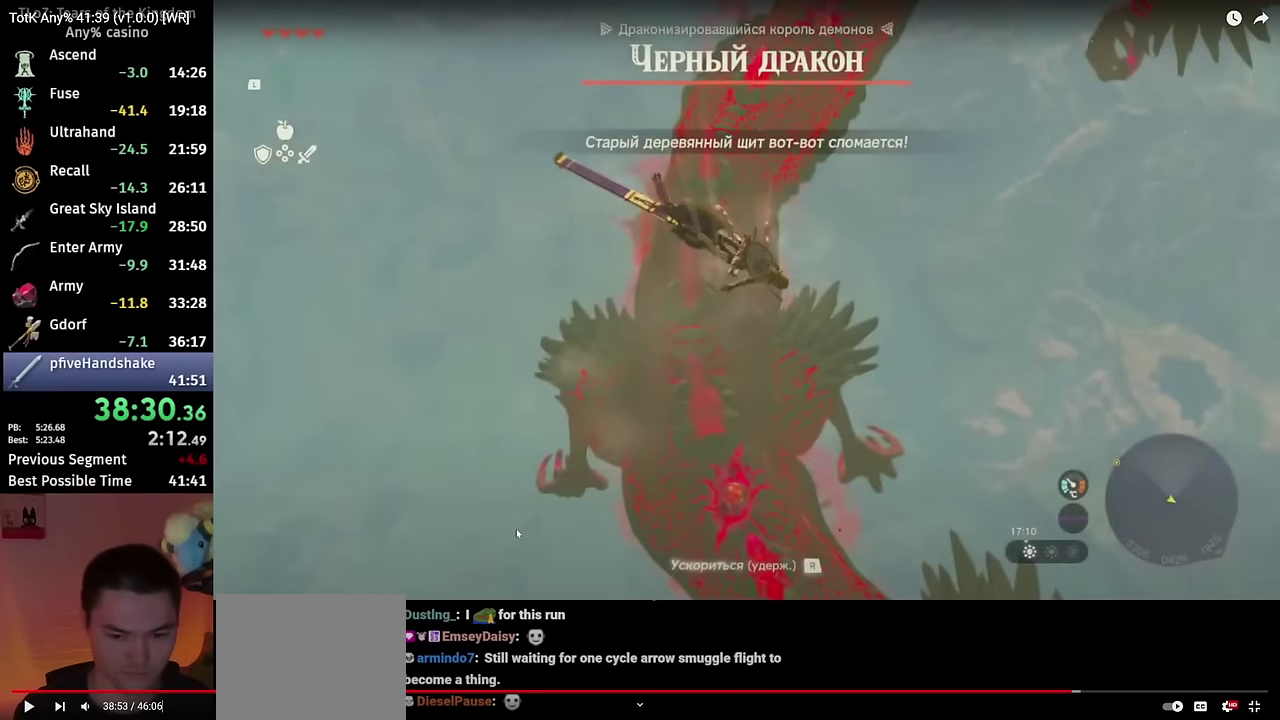
{"buttons": [], "left_stick": "up", "right_stick": "center", "events": []}
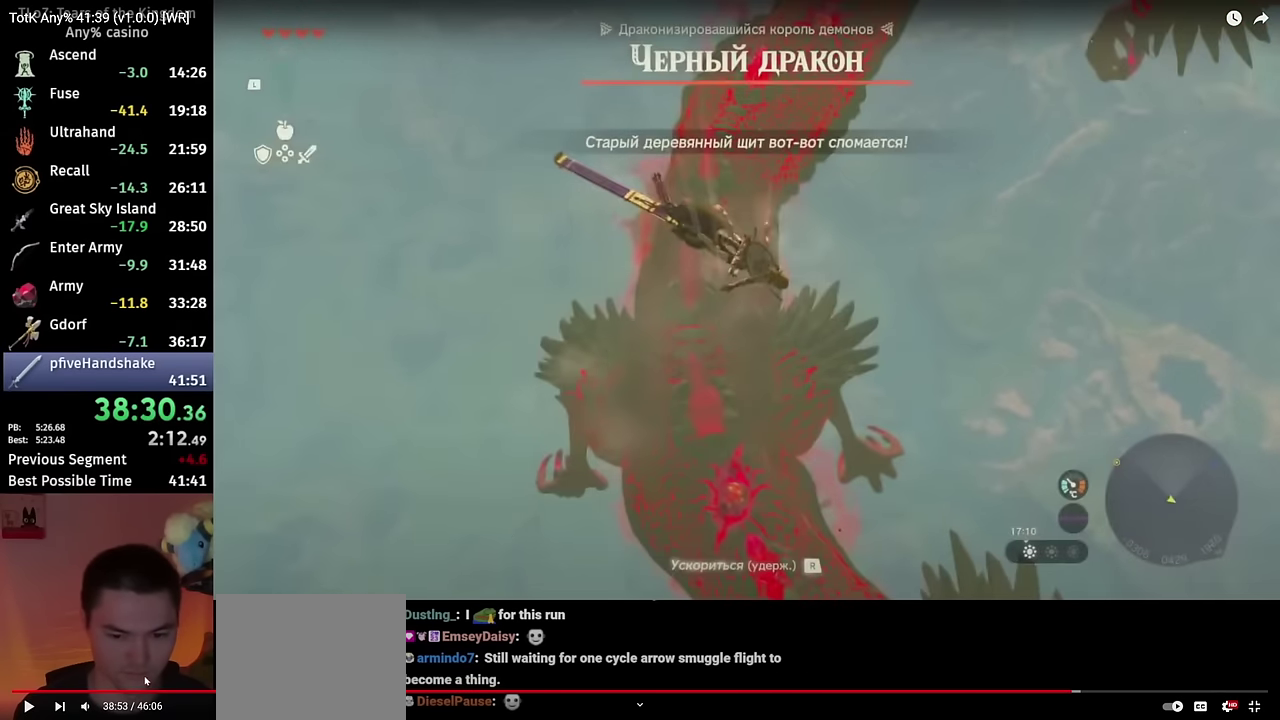
{"buttons": [], "left_stick": "up", "right_stick": "center", "events": []}
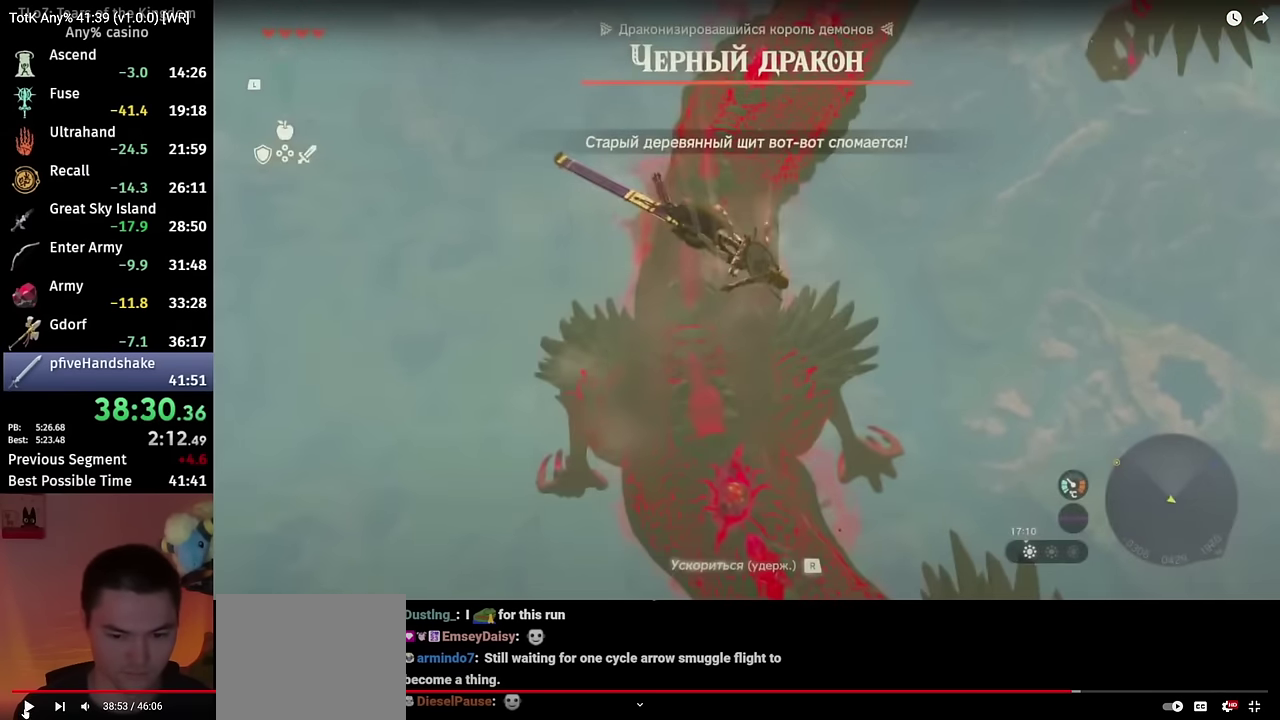
{"buttons": [], "left_stick": "up", "right_stick": "center", "events": []}
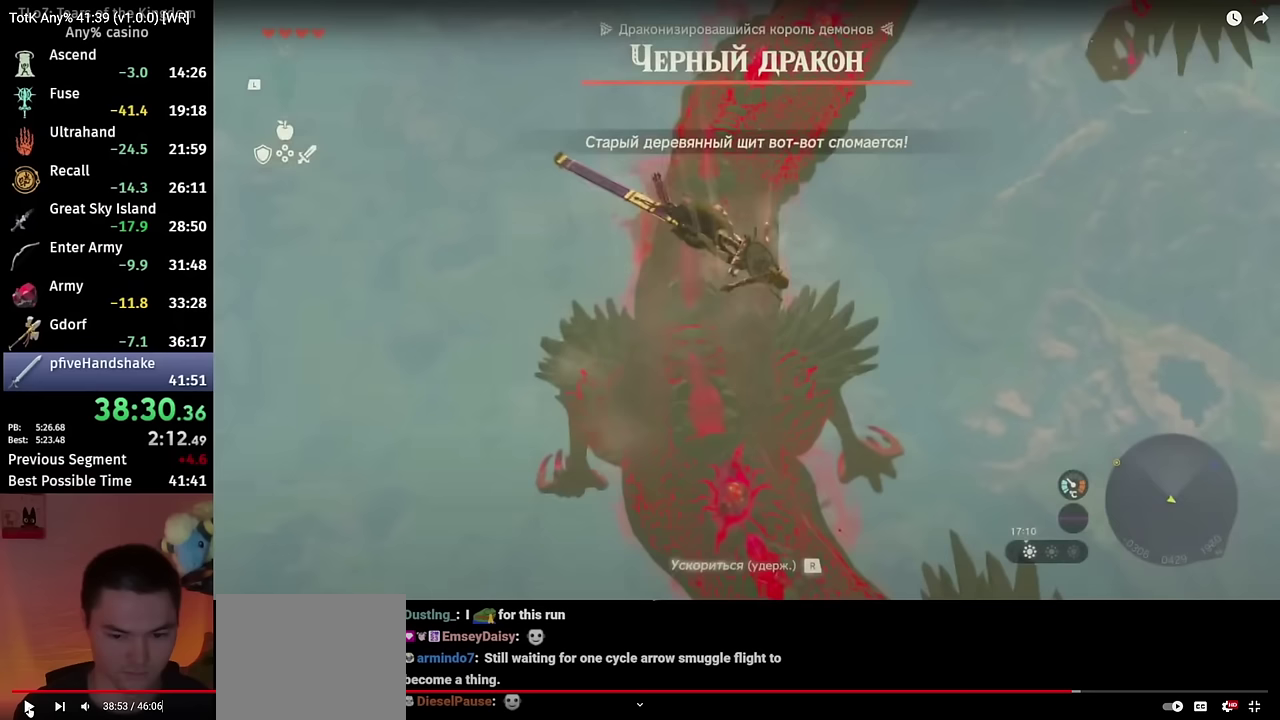
{"buttons": [], "left_stick": "up", "right_stick": "center", "events": []}
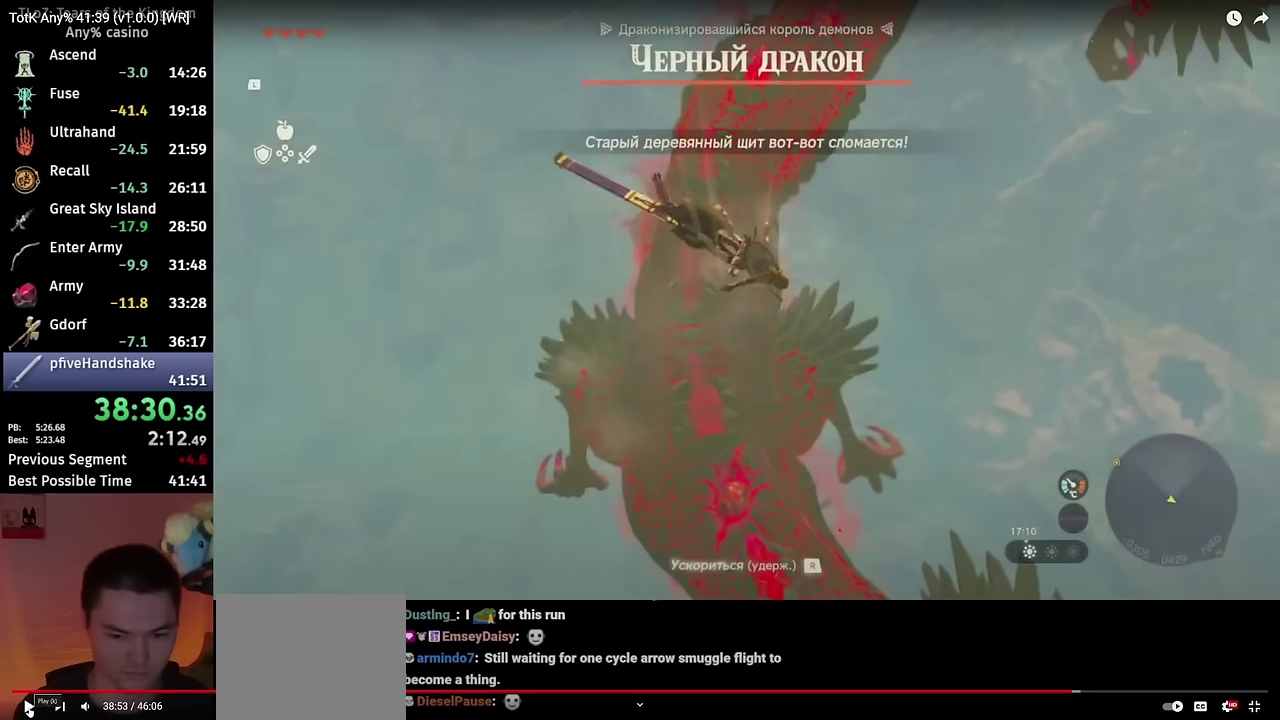
{"buttons": [], "left_stick": "up", "right_stick": "center", "events": []}
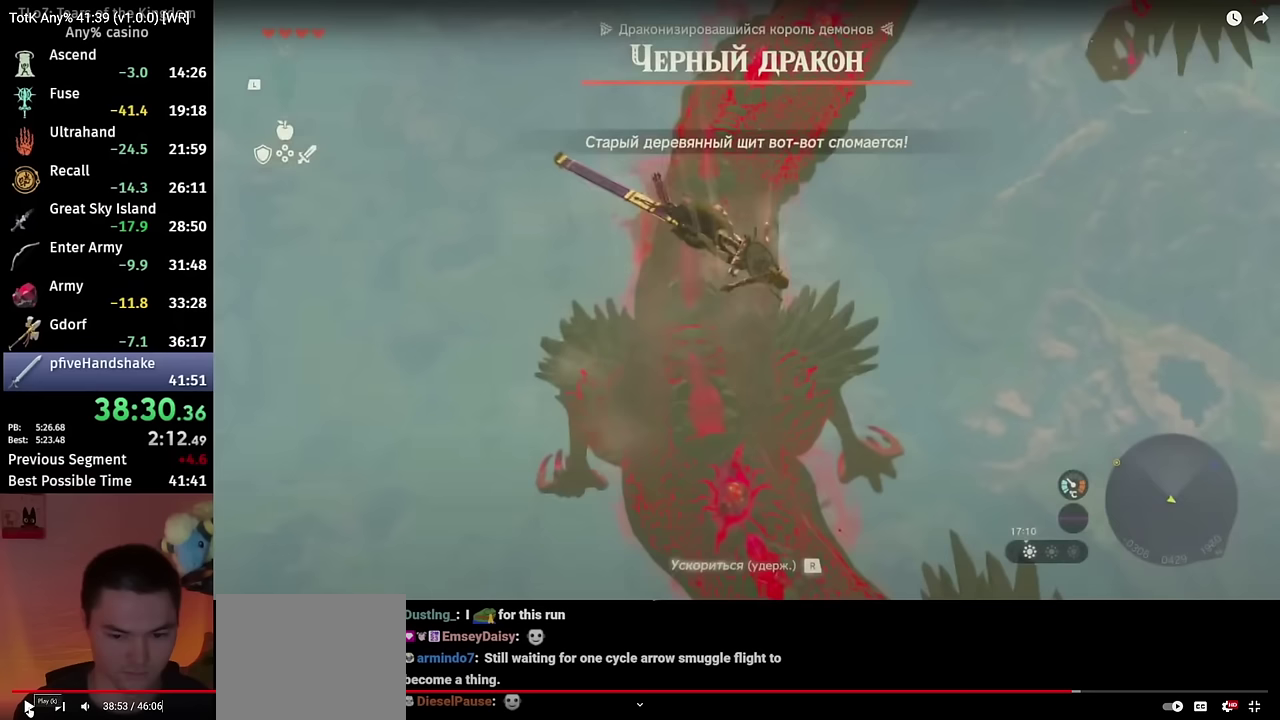
{"buttons": [], "left_stick": "up", "right_stick": "center", "events": []}
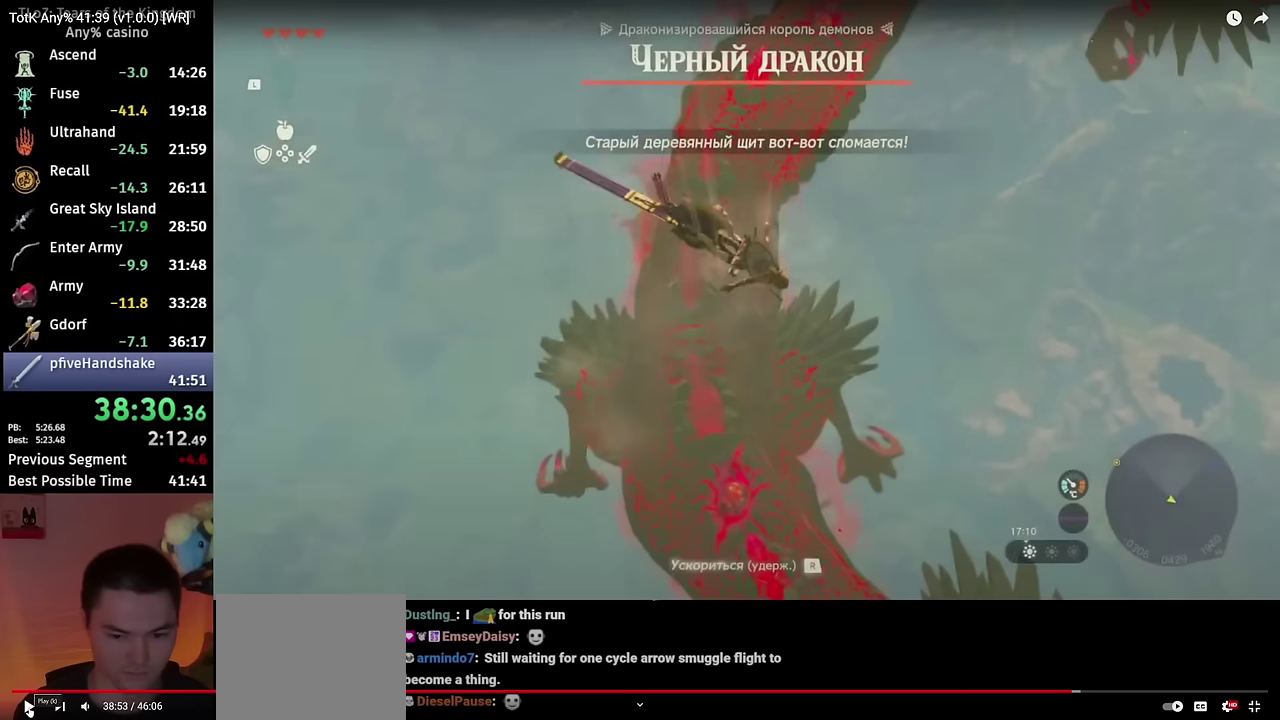
{"buttons": [], "left_stick": "up", "right_stick": "center", "events": []}
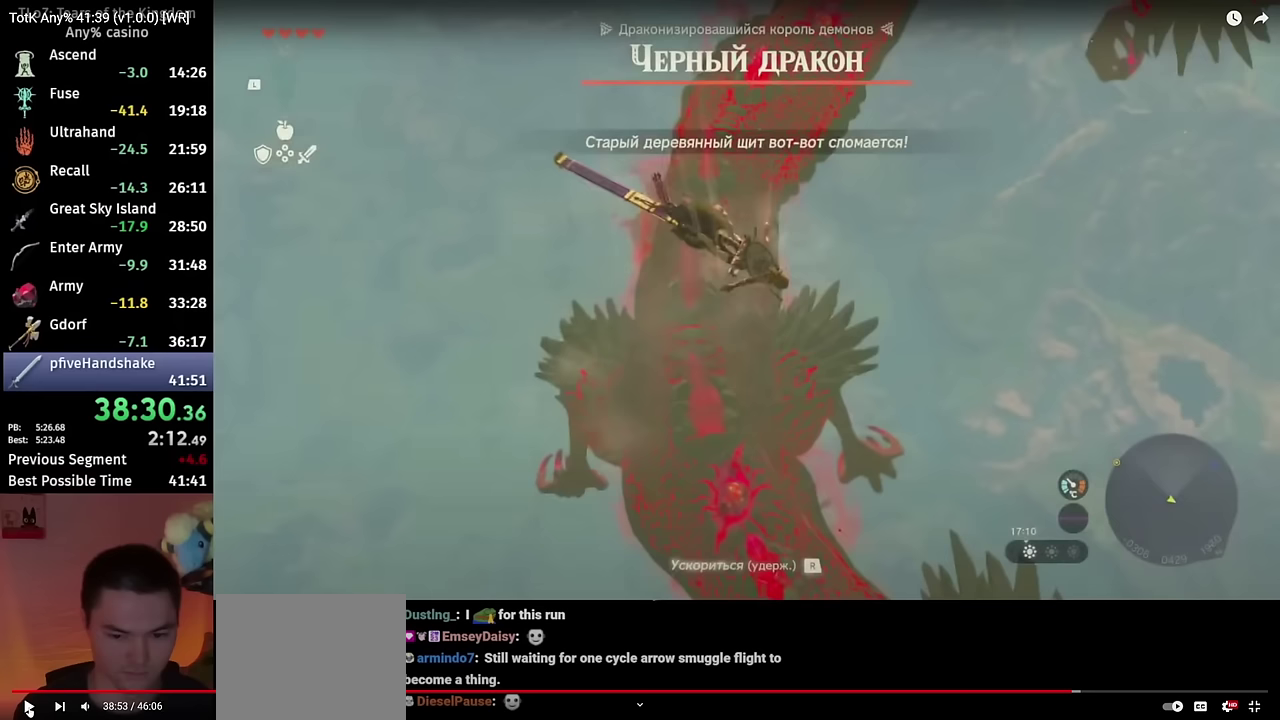
{"buttons": [], "left_stick": "up", "right_stick": "center", "events": [[283, "Y", "down"], [433, "Y", "up"]]}